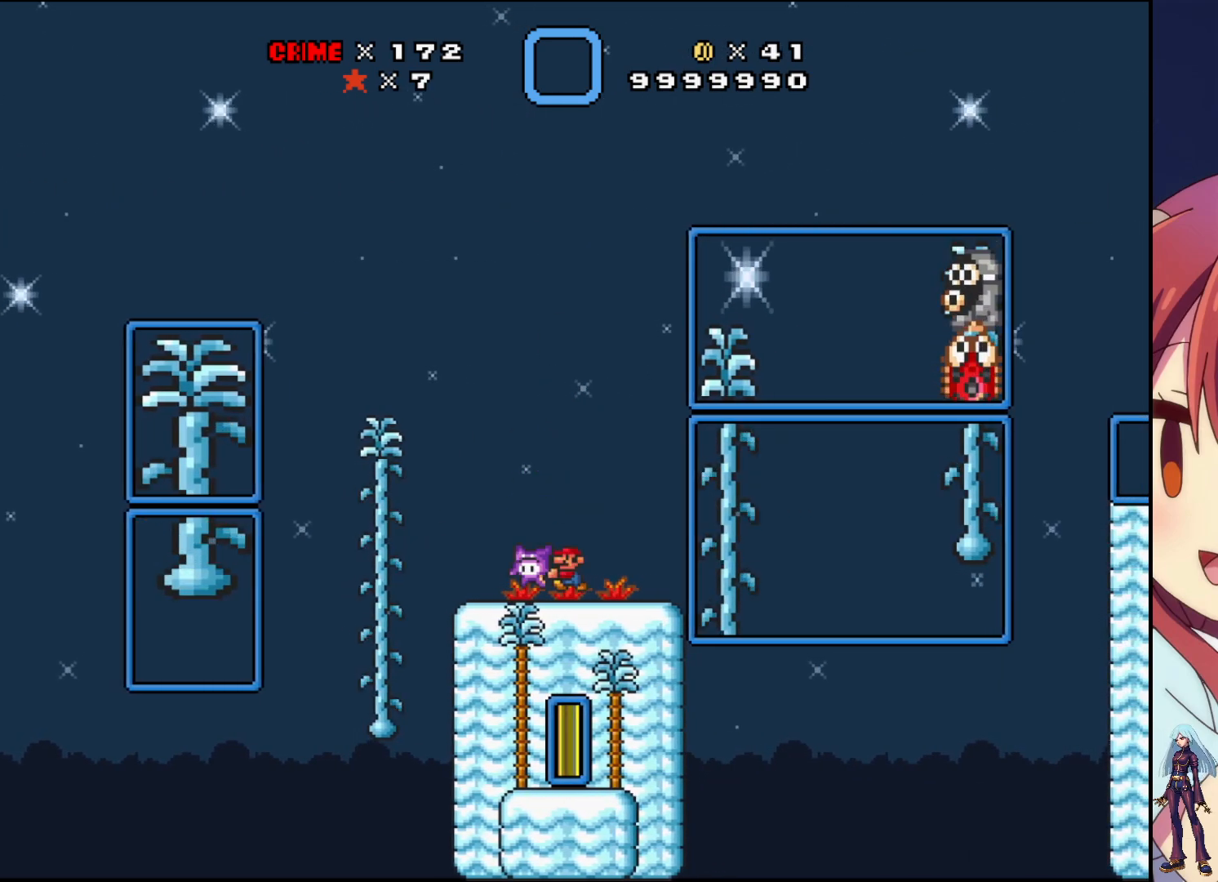
Gameplay with a controller (PlayStation layout); each line is a JSON object with the inputs held at the frame after it. "events" lists button and stick changes between this image and that frame as [ms after this image, input, new state], when the widget could be followed in between. Not read: L3 R3 left_stick right_stick.
{"buttons": ["SQUARE"], "events": [[83, "DPAD_RIGHT", "down"], [333, "DPAD_RIGHT", "up"]]}
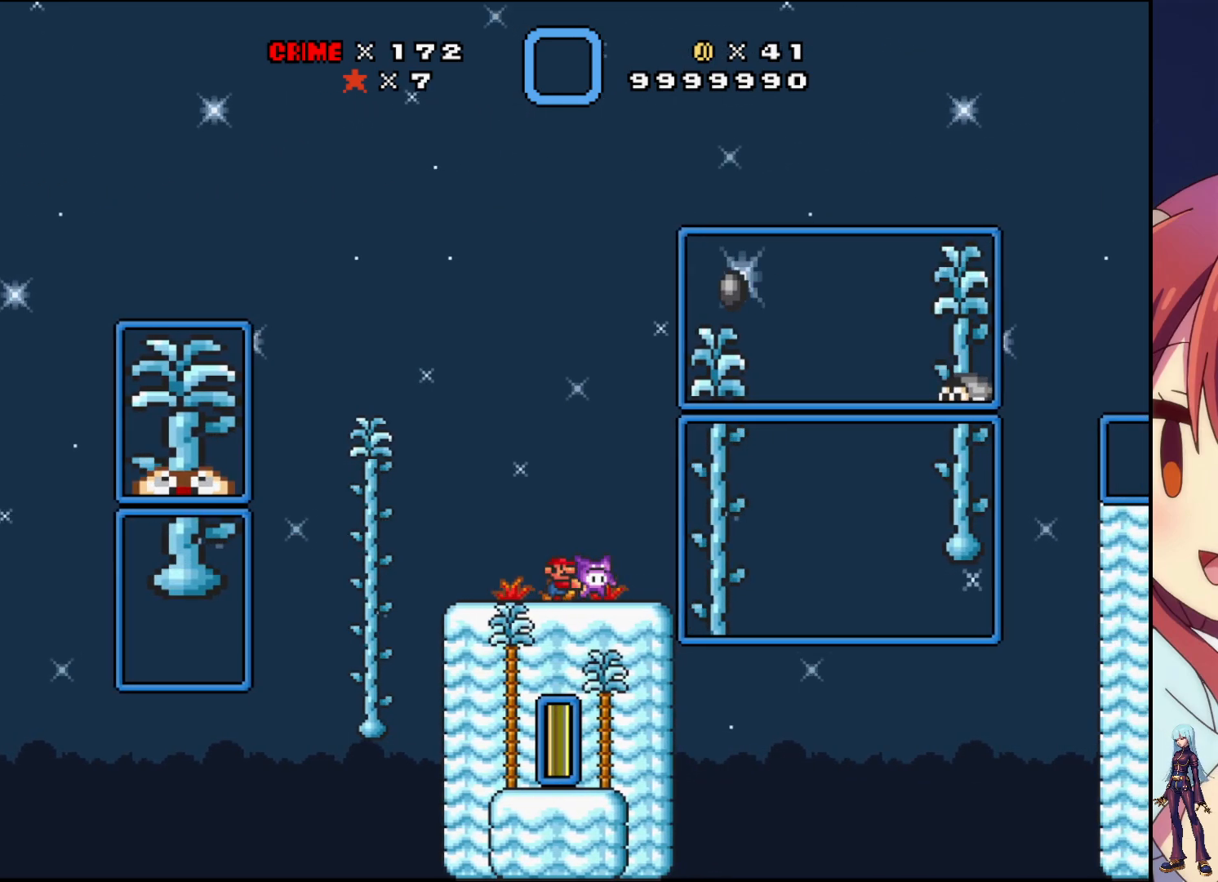
{"buttons": ["SQUARE"], "events": [[100, "DPAD_RIGHT", "down"], [150, "CROSS", "down"], [417, "DPAD_RIGHT", "up"], [483, "CROSS", "up"]]}
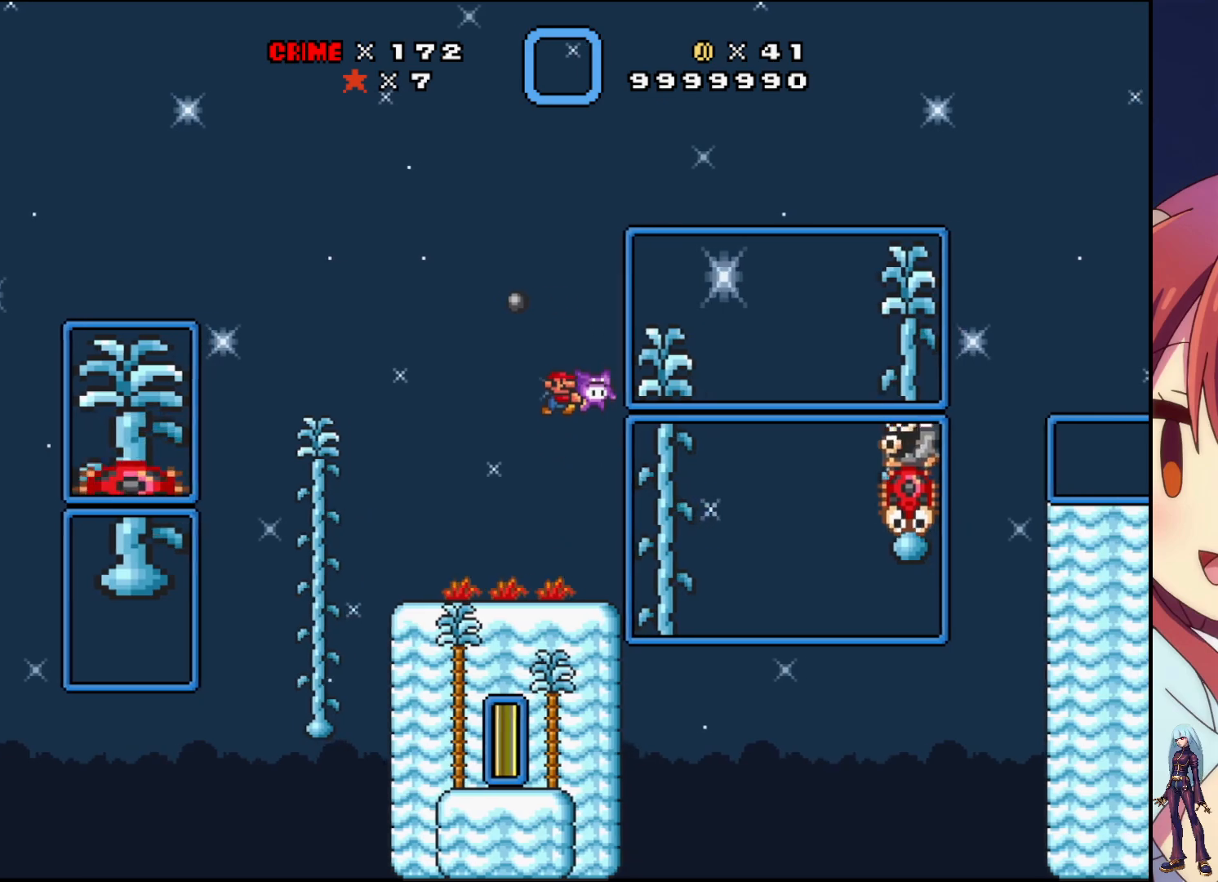
{"buttons": ["SQUARE", "DPAD_LEFT"], "events": [[17, "SQUARE", "up"], [100, "SQUARE", "down"], [167, "DPAD_LEFT", "down"]]}
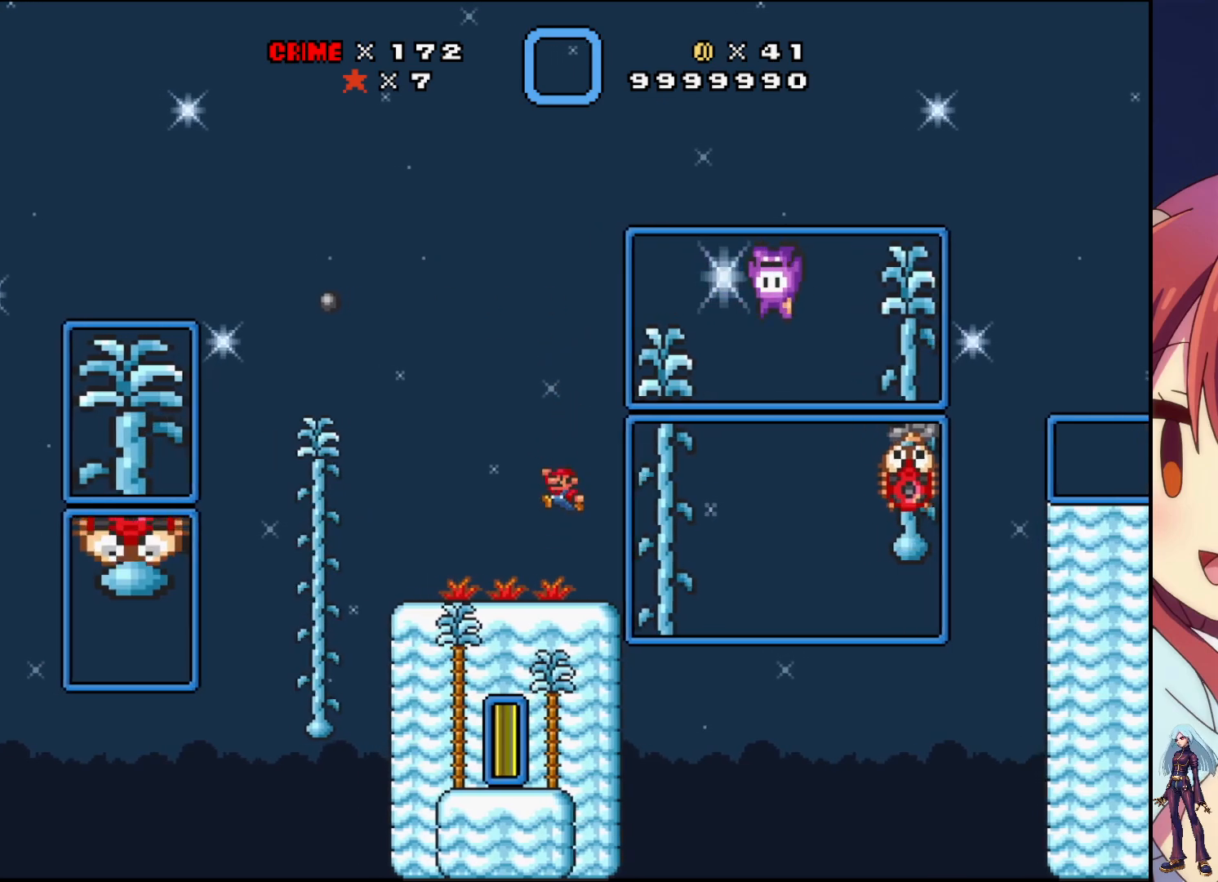
{"buttons": ["SQUARE"], "events": [[17, "DPAD_LEFT", "up"], [167, "DPAD_RIGHT", "down"], [267, "DPAD_RIGHT", "up"]]}
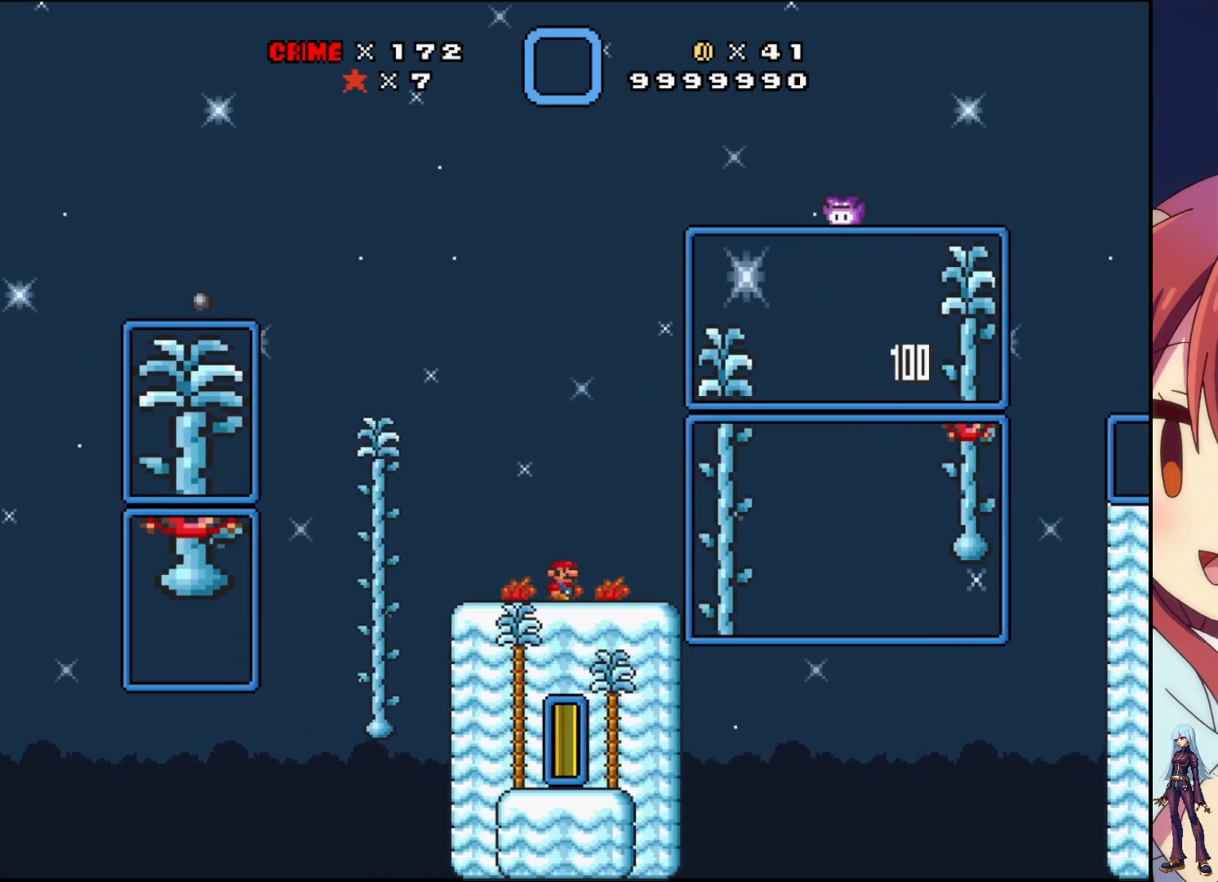
{"buttons": ["DPAD_DOWN"], "events": [[233, "SQUARE", "up"], [467, "DPAD_DOWN", "down"]]}
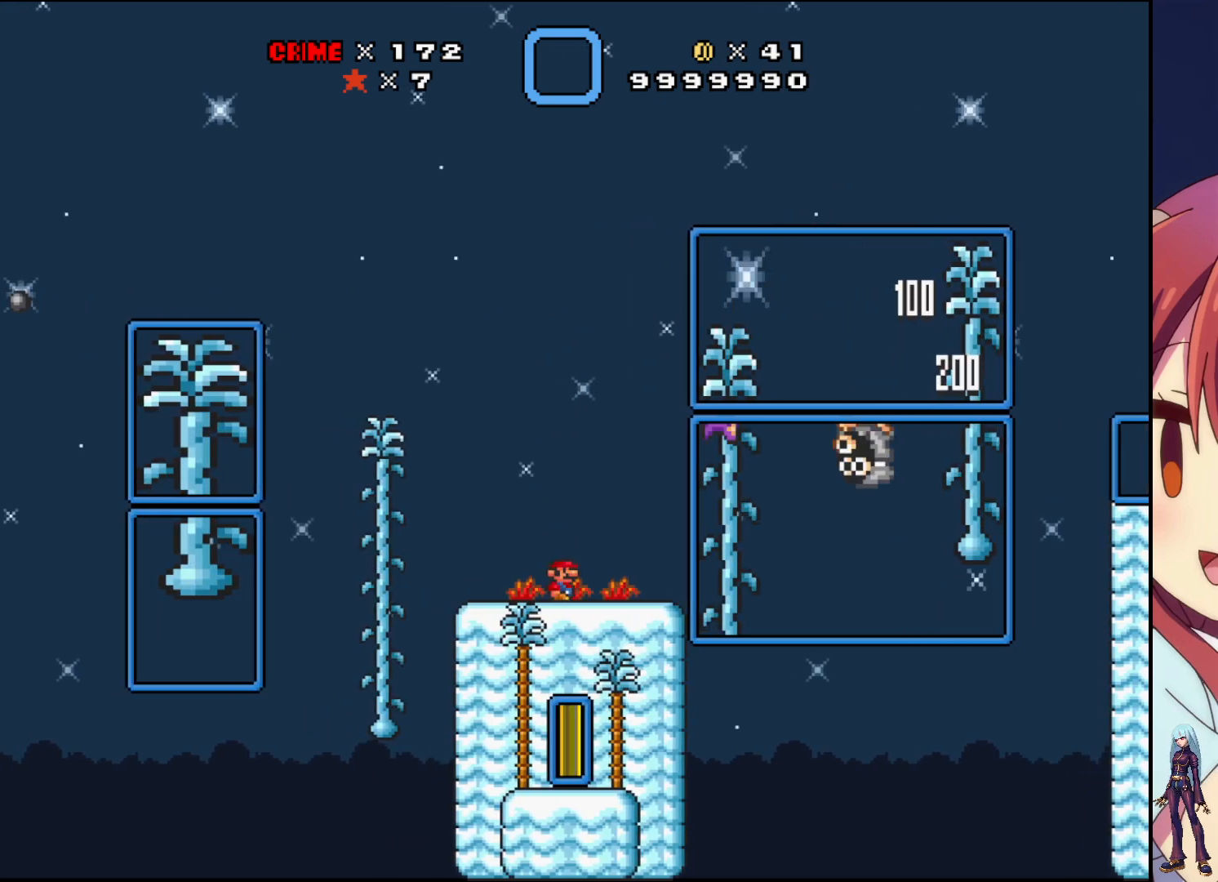
{"buttons": ["SQUARE"], "events": [[33, "SQUARE", "down"], [200, "DPAD_DOWN", "up"]]}
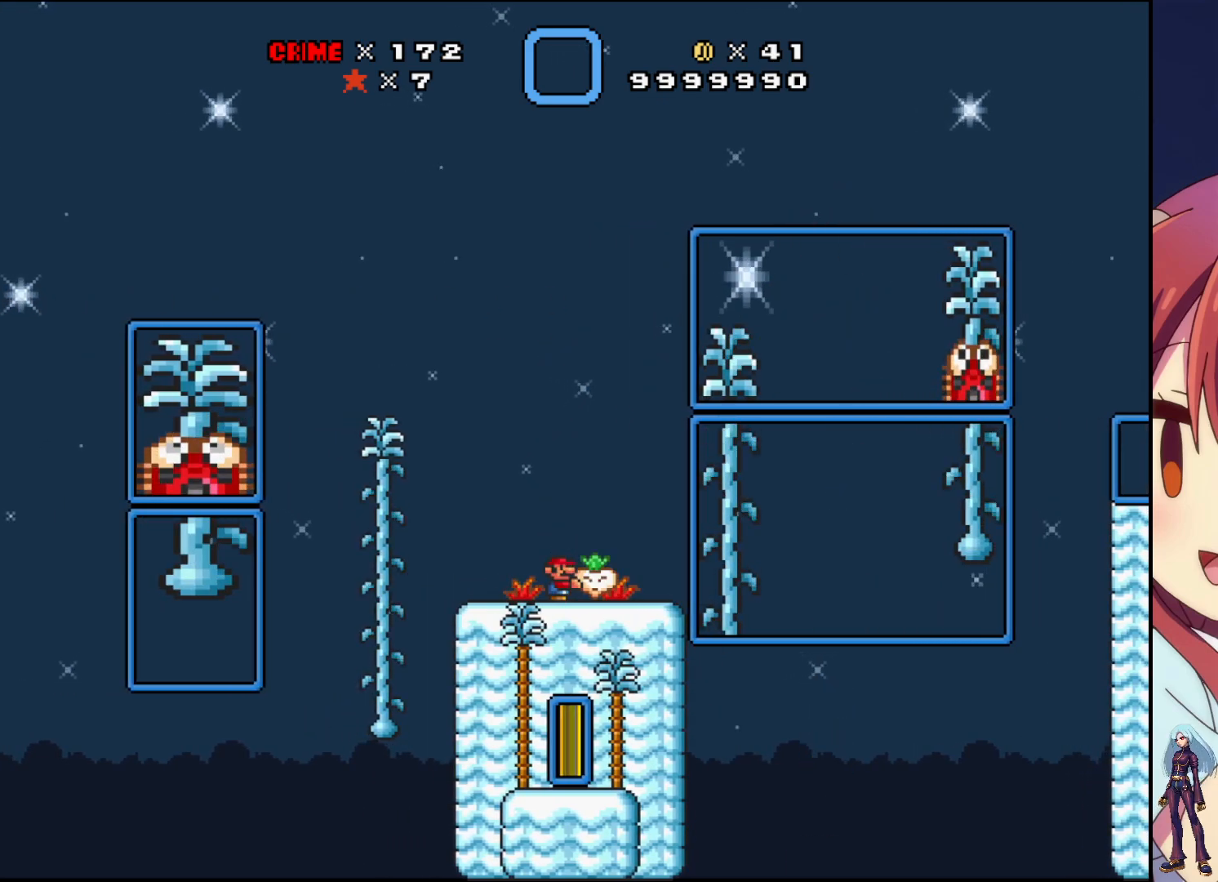
{"buttons": ["SQUARE"], "events": [[250, "DPAD_LEFT", "down"], [467, "DPAD_LEFT", "up"]]}
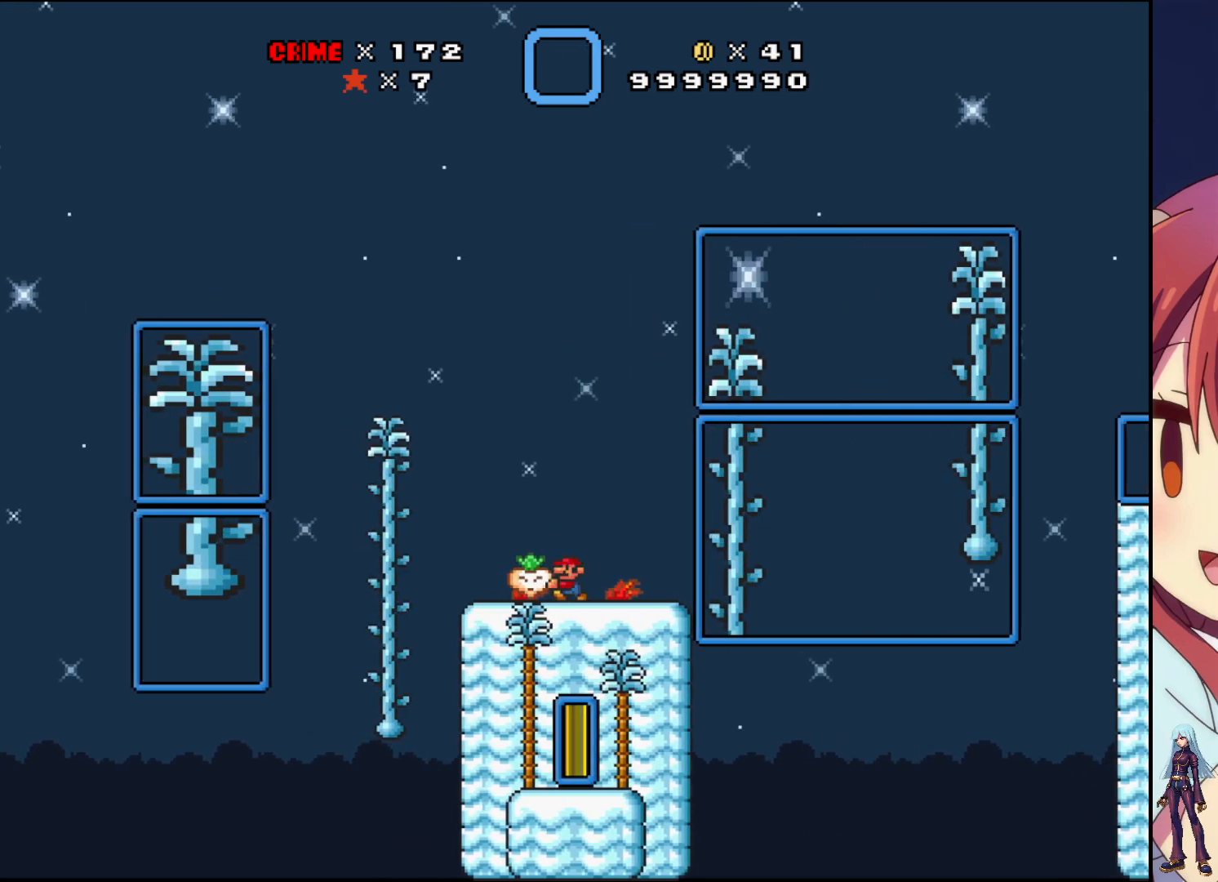
{"buttons": ["CROSS", "SQUARE"], "events": [[50, "DPAD_RIGHT", "down"], [150, "CROSS", "down"], [450, "DPAD_RIGHT", "up"]]}
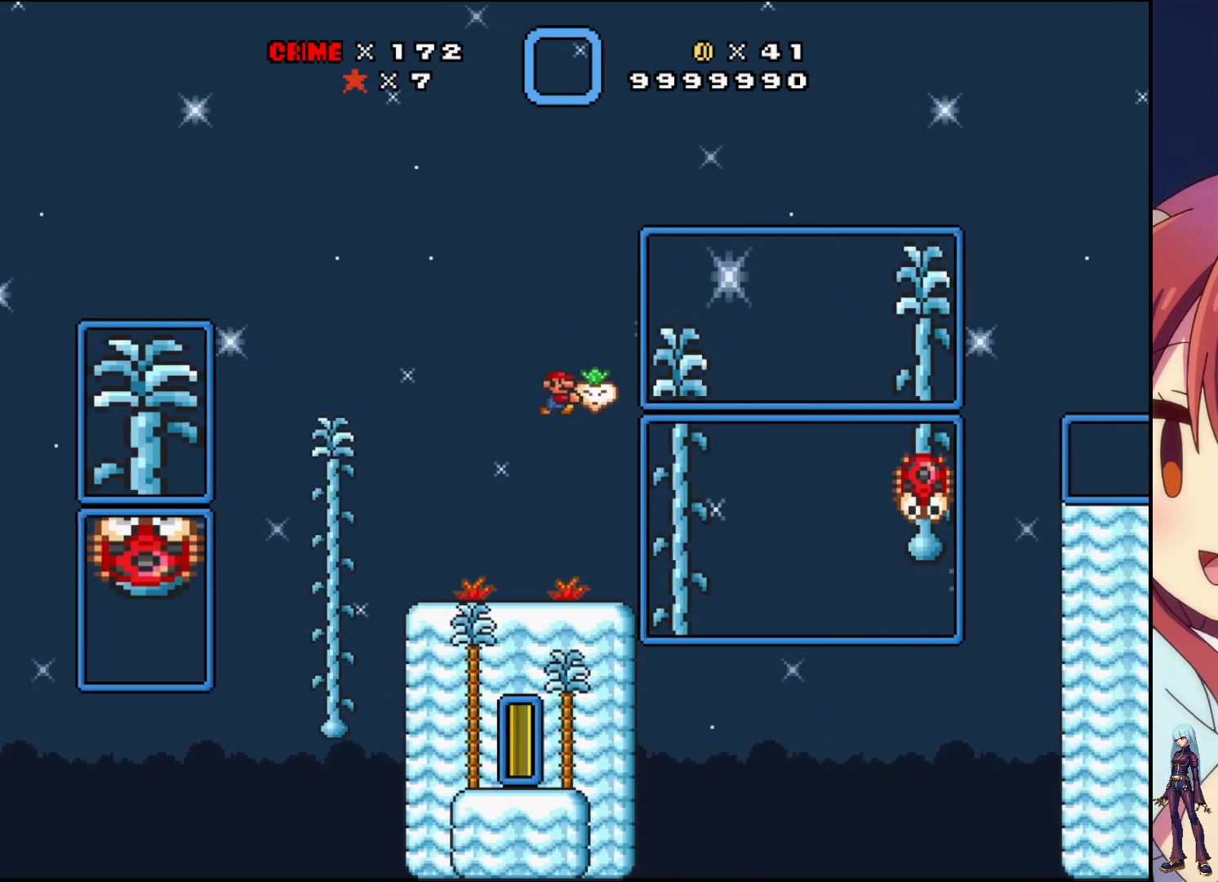
{"buttons": ["DPAD_RIGHT"], "events": [[17, "CROSS", "up"], [50, "SQUARE", "up"], [83, "DPAD_LEFT", "down"], [133, "SQUARE", "down"], [383, "DPAD_LEFT", "up"], [467, "SQUARE", "up"], [483, "DPAD_RIGHT", "down"]]}
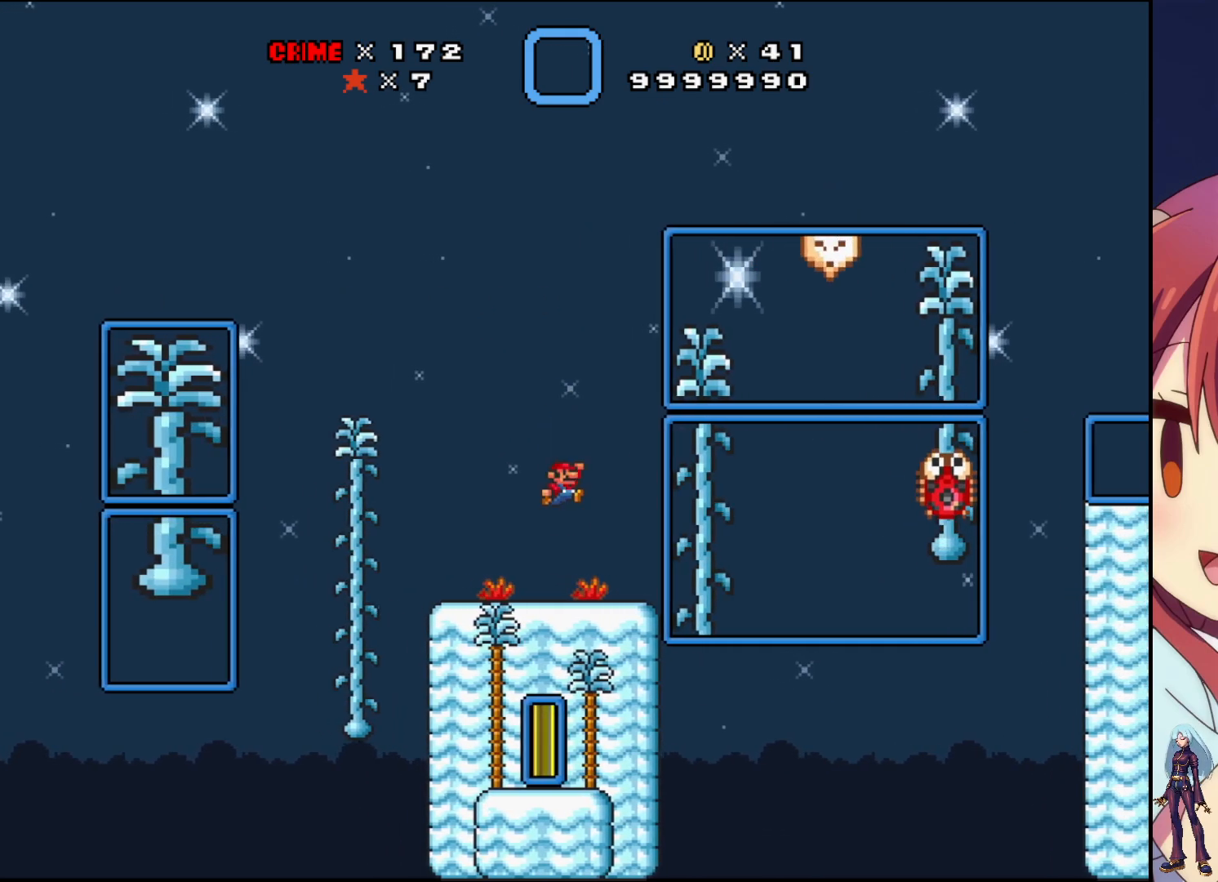
{"buttons": [], "events": [[67, "DPAD_RIGHT", "up"], [133, "DPAD_DOWN", "down"], [383, "DPAD_DOWN", "up"]]}
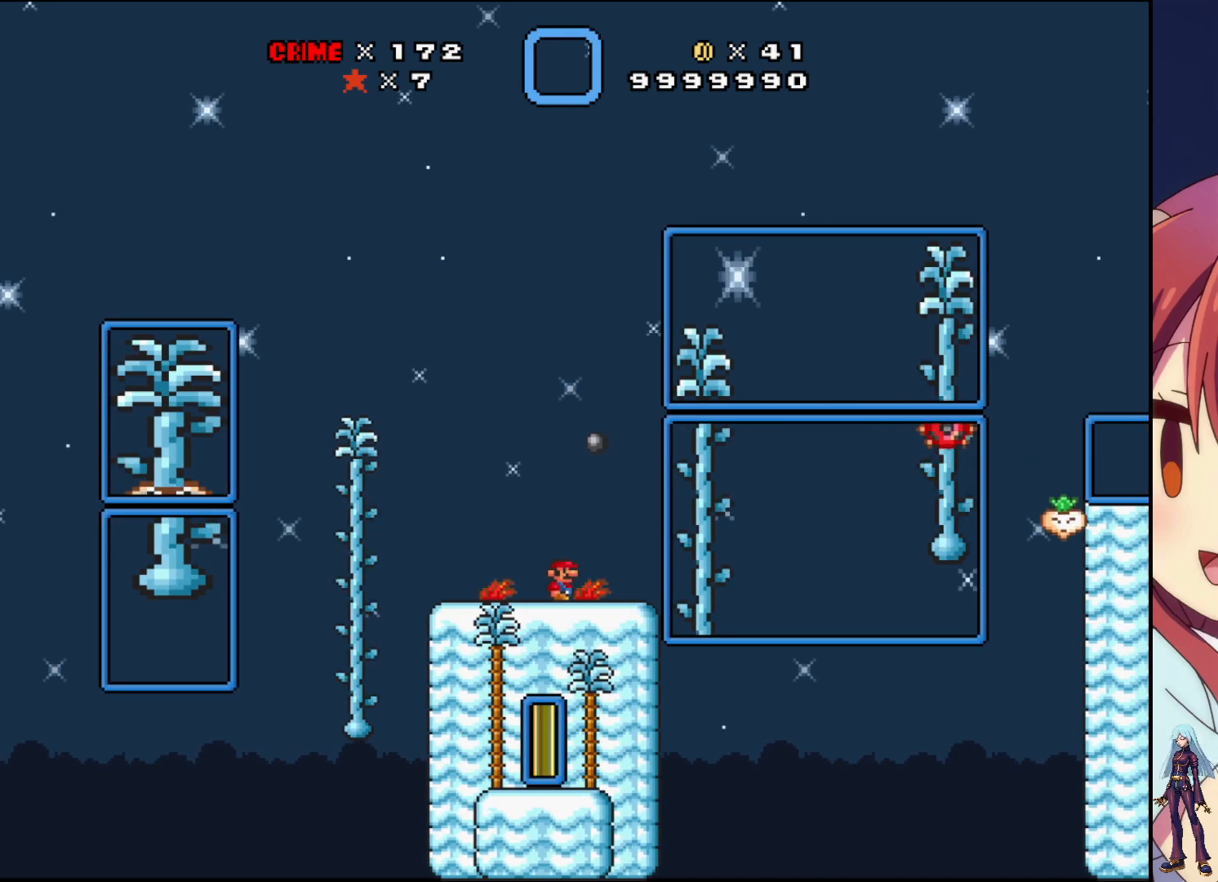
{"buttons": ["SQUARE", "DPAD_RIGHT"], "events": [[300, "DPAD_RIGHT", "down"], [500, "SQUARE", "down"]]}
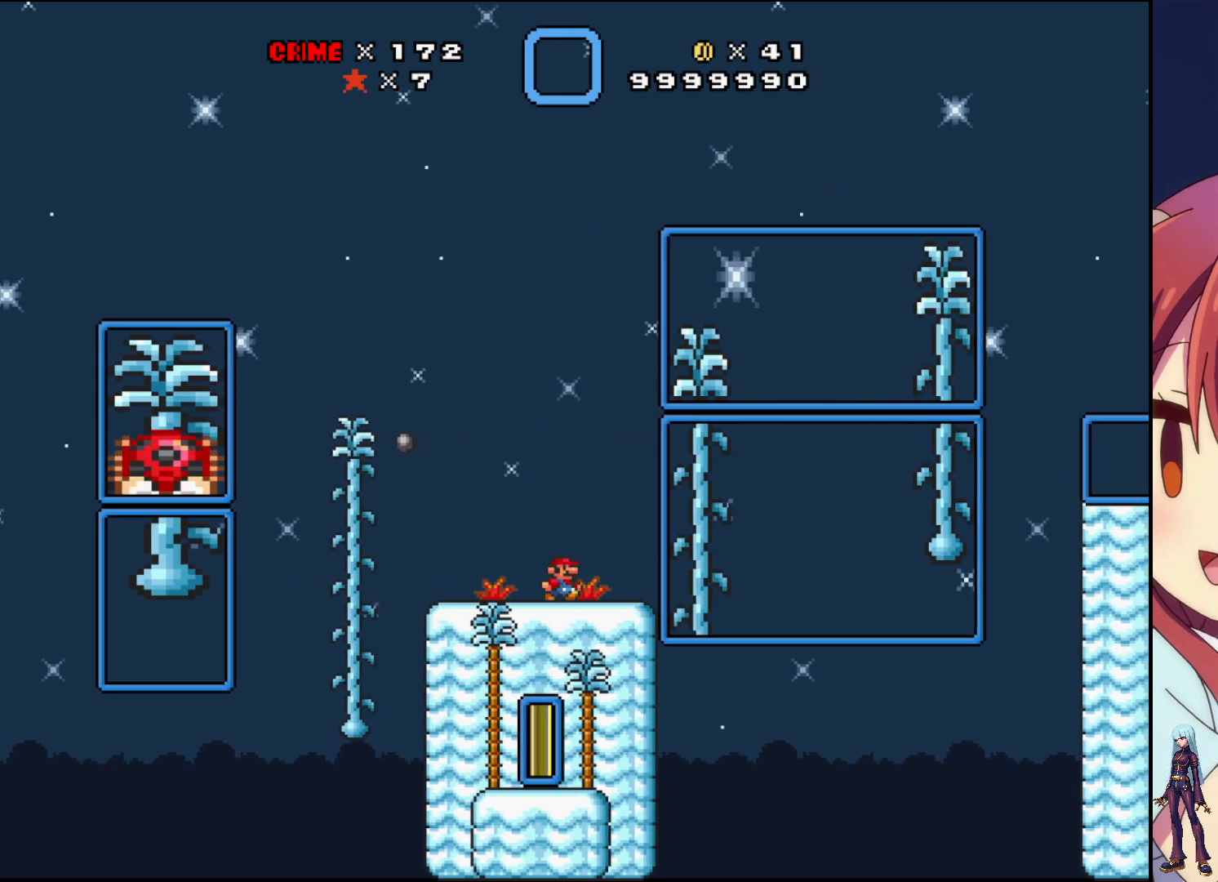
{"buttons": ["SQUARE", "DPAD_DOWN"], "events": [[17, "DPAD_DOWN", "down"], [17, "DPAD_RIGHT", "up"], [250, "DPAD_DOWN", "up"], [333, "SQUARE", "up"], [383, "DPAD_RIGHT", "down"], [417, "DPAD_DOWN", "down"], [433, "DPAD_RIGHT", "up"], [450, "SQUARE", "down"]]}
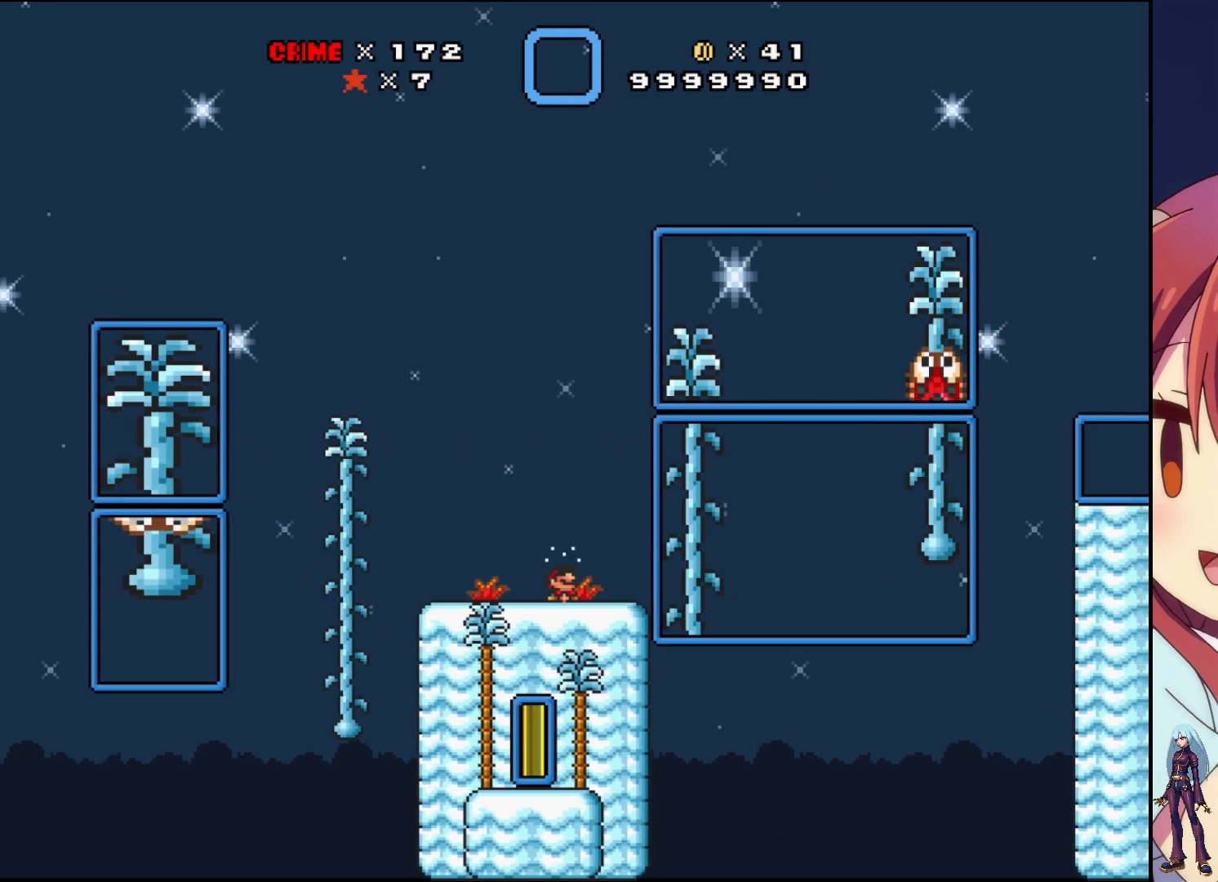
{"buttons": ["CROSS", "SQUARE", "DPAD_RIGHT"], "events": [[183, "DPAD_DOWN", "up"], [350, "DPAD_RIGHT", "down"], [383, "CROSS", "down"]]}
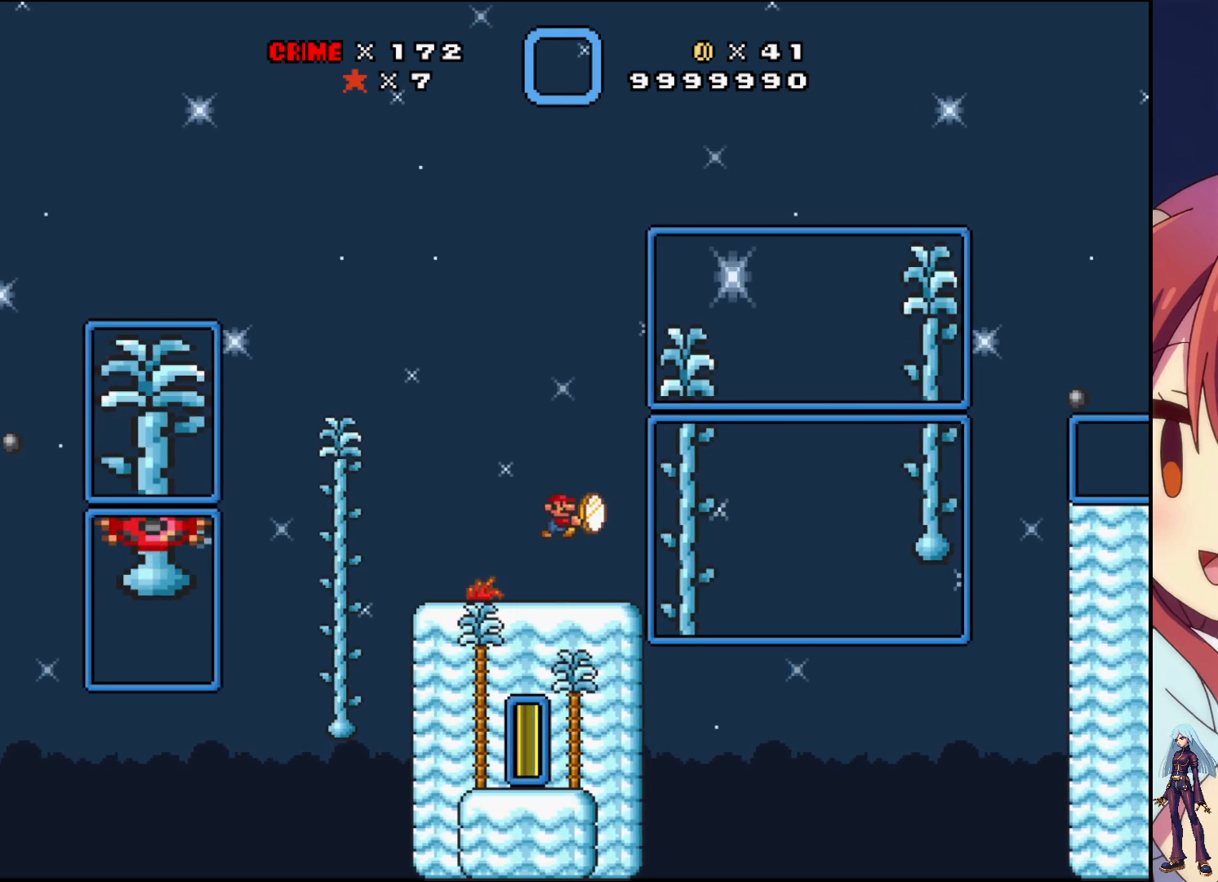
{"buttons": ["SQUARE", "DPAD_LEFT"], "events": [[83, "DPAD_RIGHT", "up"], [133, "CROSS", "up"], [167, "SQUARE", "up"], [233, "DPAD_LEFT", "down"], [250, "SQUARE", "down"]]}
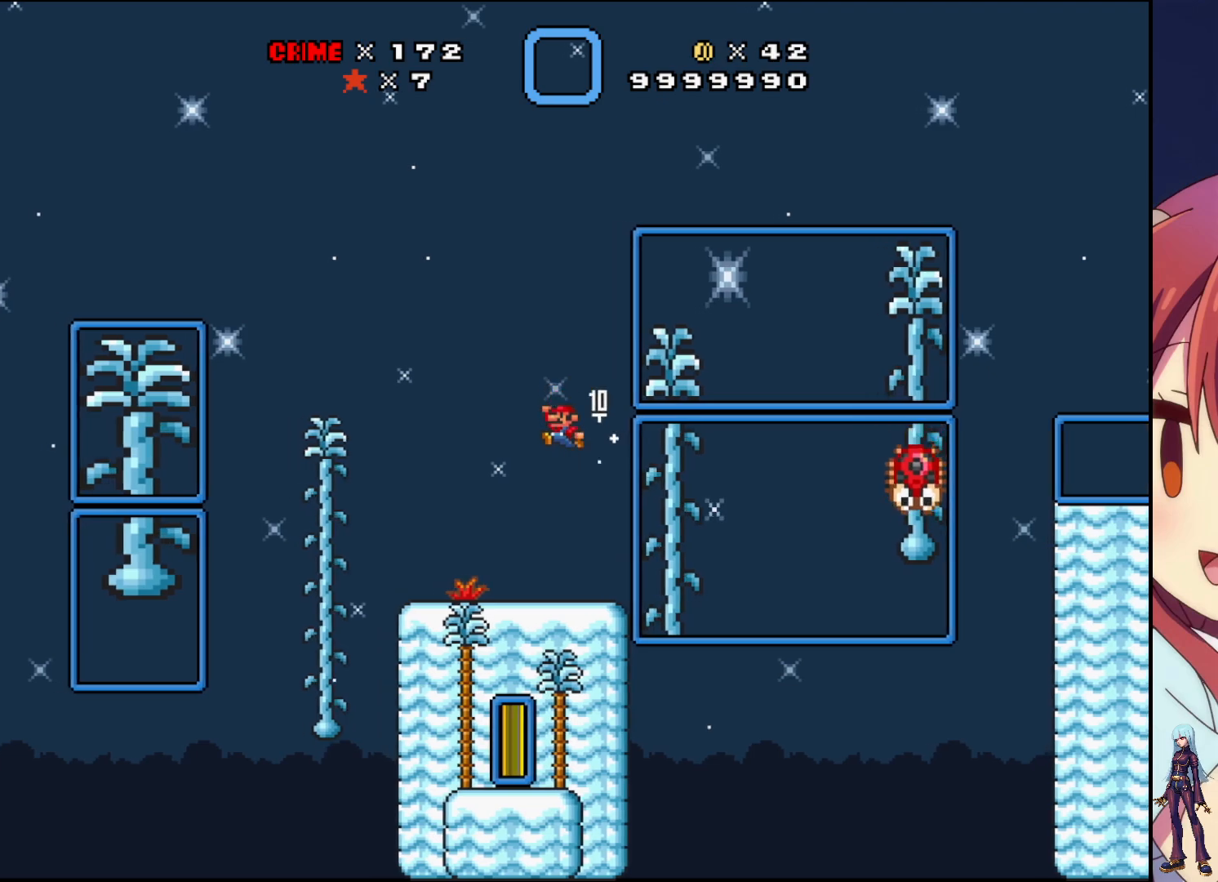
{"buttons": [], "events": [[17, "SQUARE", "up"], [83, "DPAD_LEFT", "up"]]}
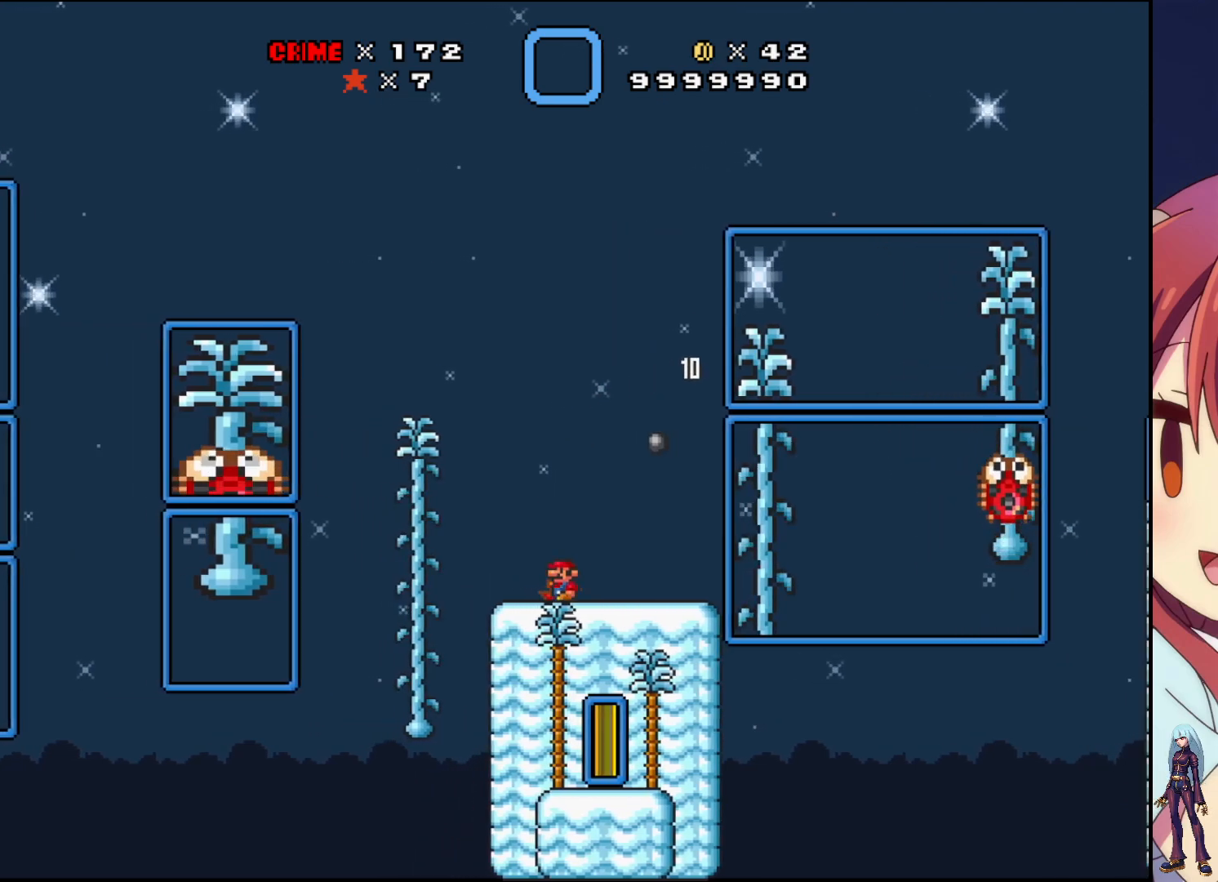
{"buttons": ["SQUARE", "DPAD_RIGHT"], "events": [[50, "DPAD_DOWN", "down"], [83, "SQUARE", "down"], [267, "DPAD_DOWN", "up"], [433, "DPAD_RIGHT", "down"]]}
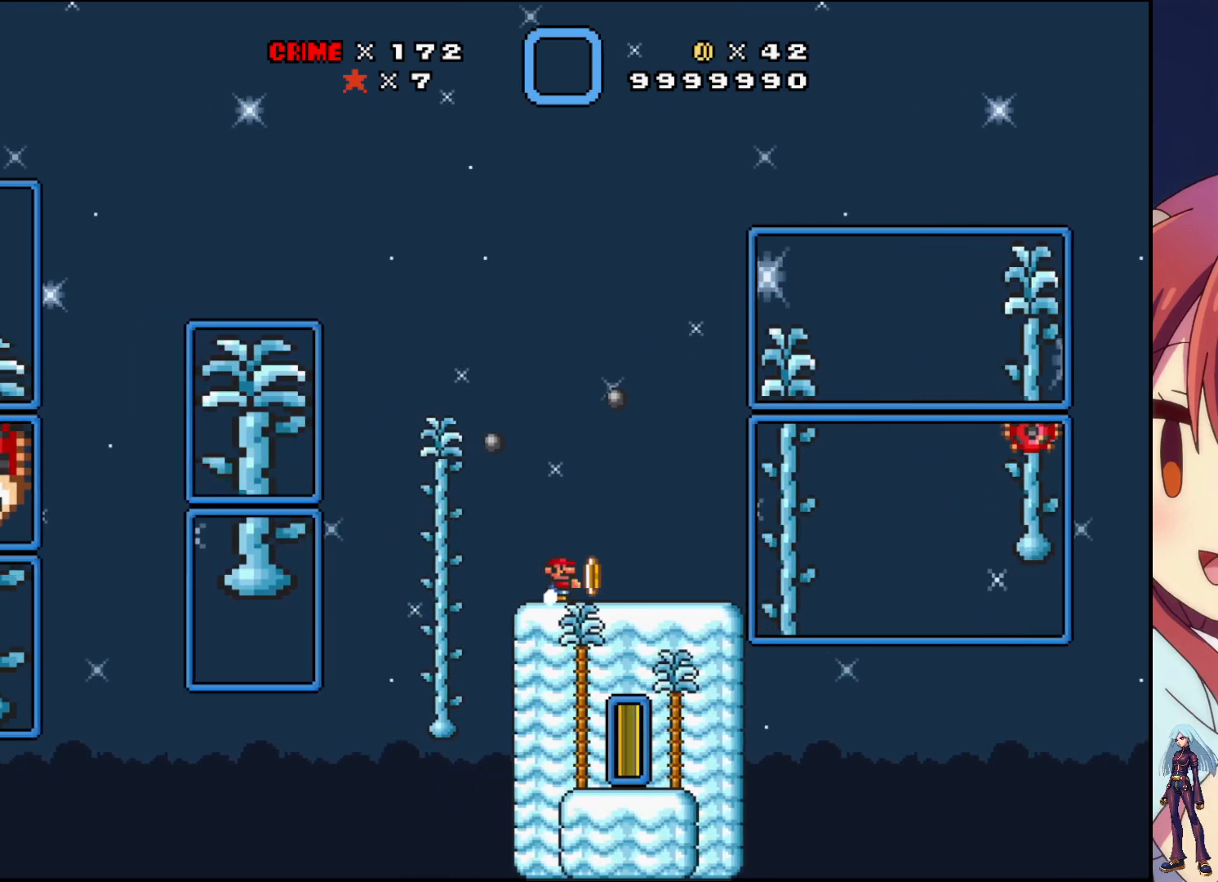
{"buttons": ["SQUARE"], "events": [[183, "DPAD_RIGHT", "up"]]}
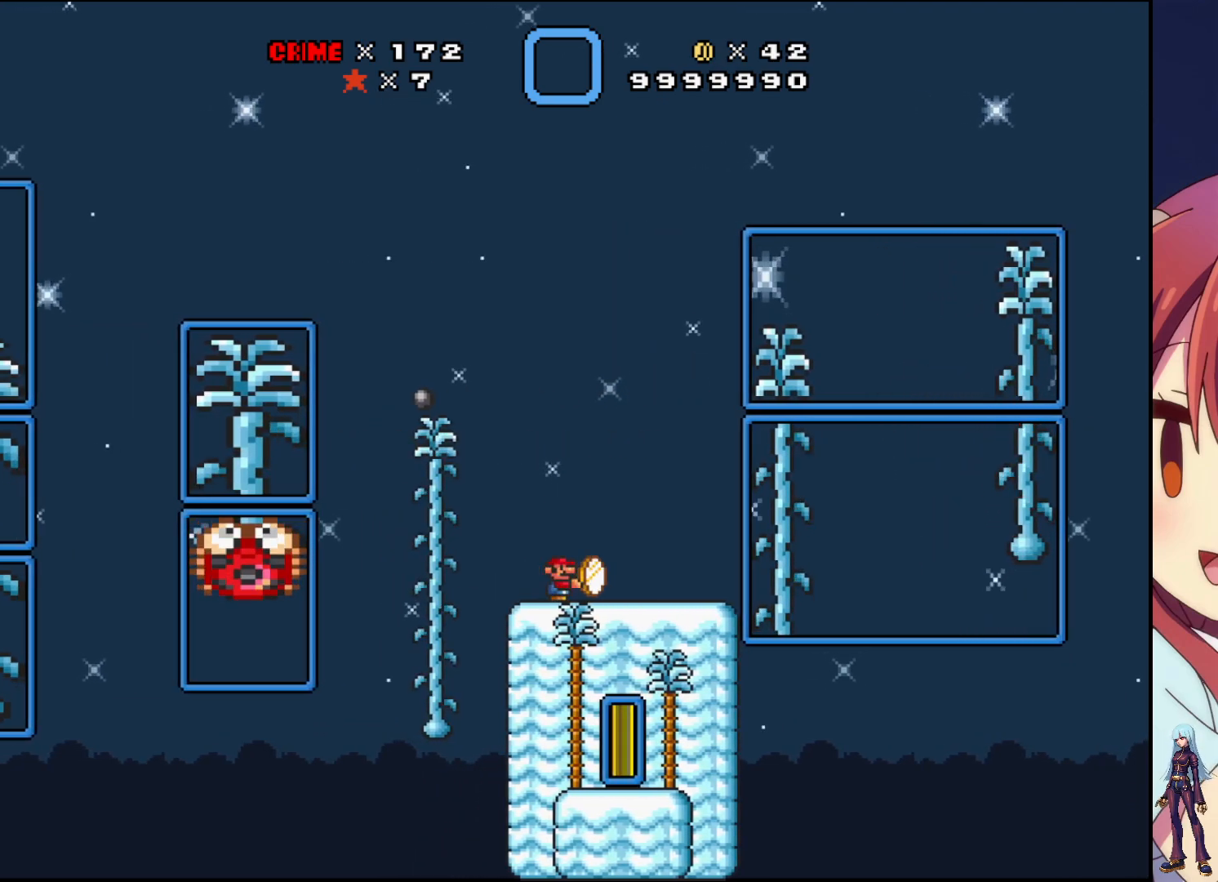
{"buttons": ["CROSS", "SQUARE", "DPAD_RIGHT"], "events": [[117, "DPAD_RIGHT", "down"], [417, "CROSS", "down"]]}
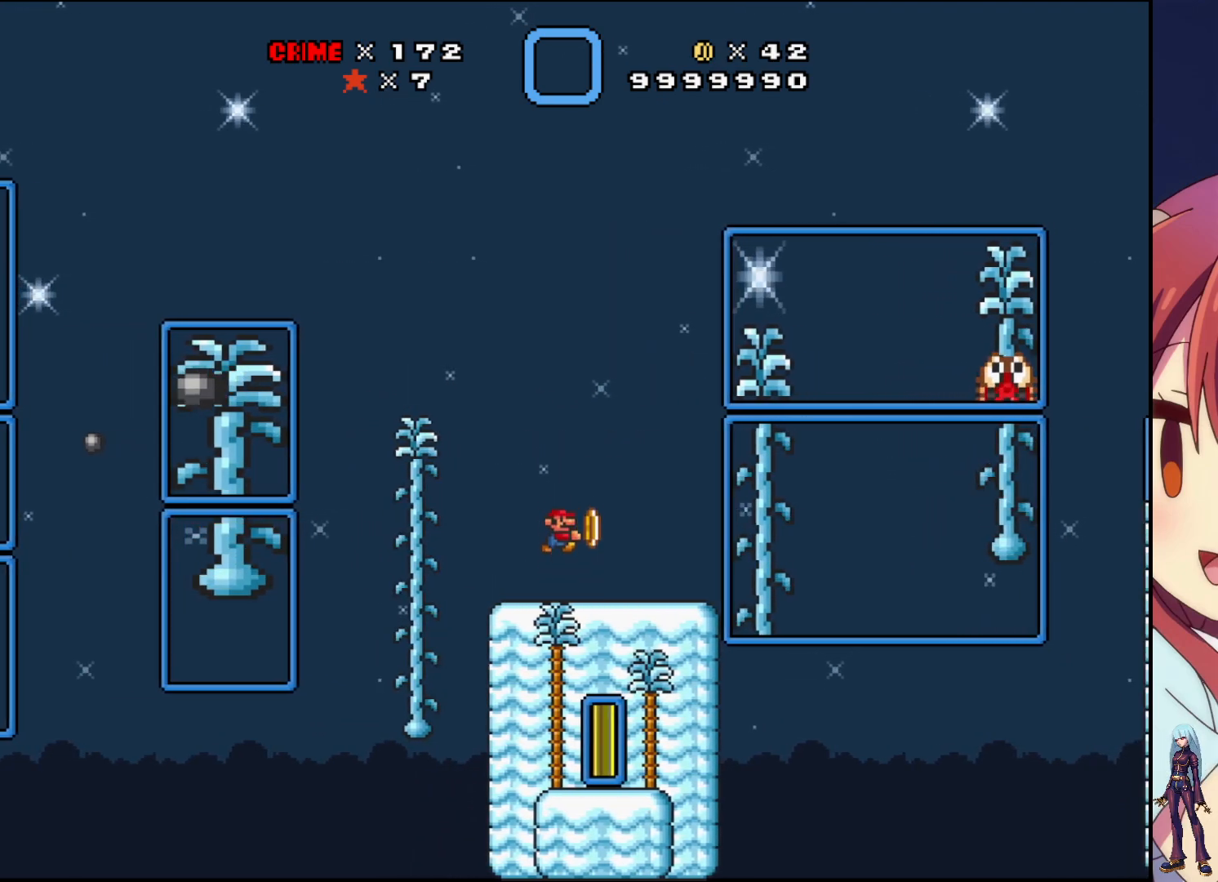
{"buttons": ["SQUARE", "DPAD_LEFT"], "events": [[267, "DPAD_RIGHT", "up"], [350, "CROSS", "up"], [350, "SQUARE", "up"], [417, "DPAD_LEFT", "down"], [450, "SQUARE", "down"]]}
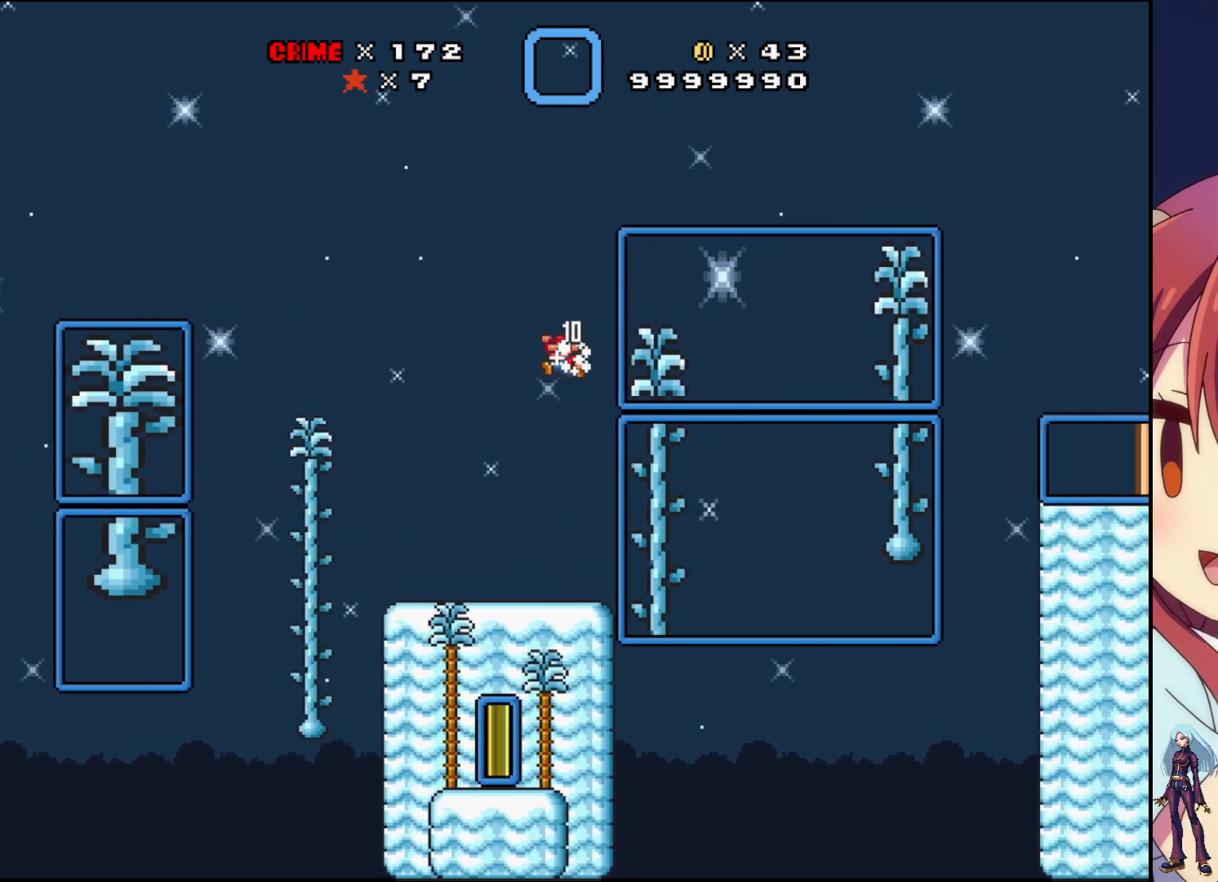
{"buttons": [], "events": [[250, "DPAD_LEFT", "up"], [250, "SQUARE", "up"], [367, "DPAD_RIGHT", "down"], [467, "DPAD_RIGHT", "up"]]}
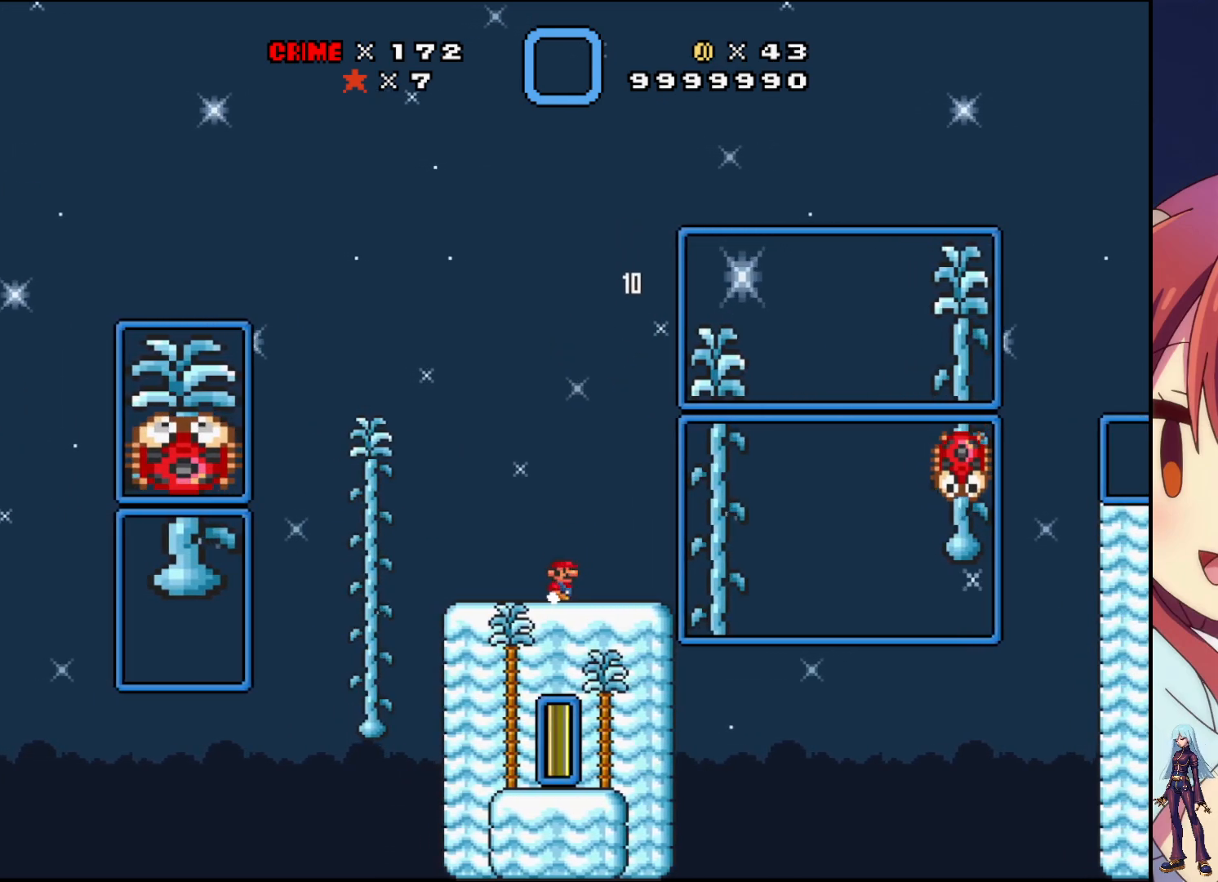
{"buttons": [], "events": []}
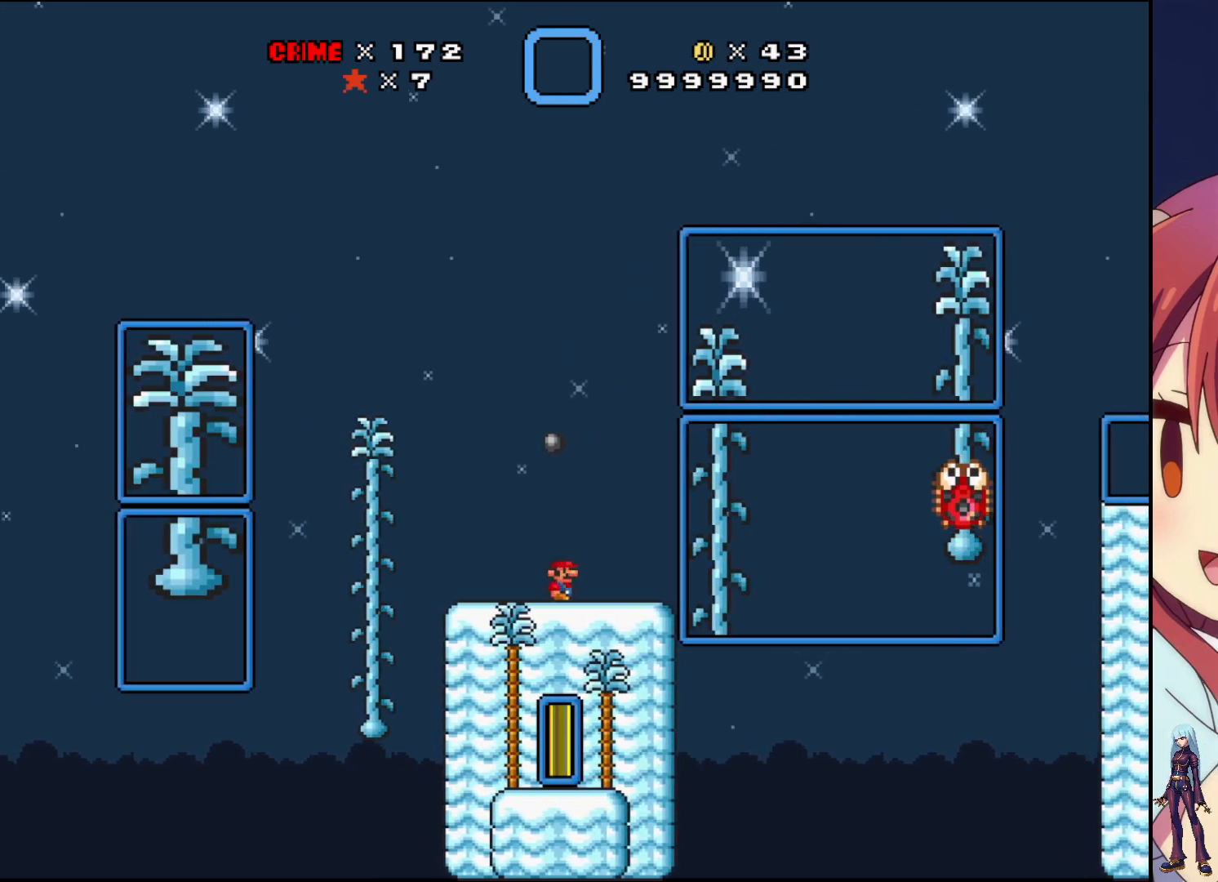
{"buttons": [], "events": [[67, "DPAD_RIGHT", "down"], [467, "DPAD_RIGHT", "up"]]}
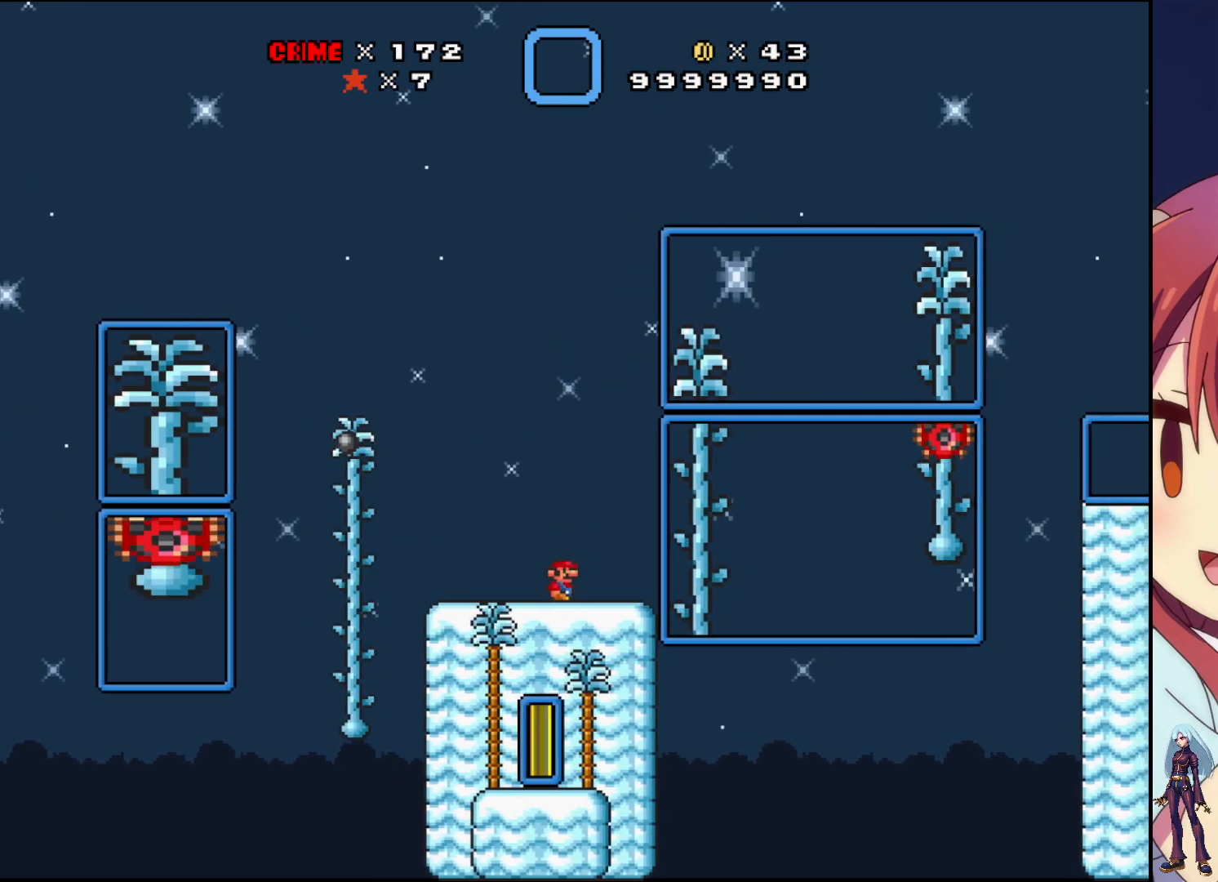
{"buttons": ["SQUARE"], "events": [[267, "DPAD_RIGHT", "down"], [367, "DPAD_RIGHT", "up"], [433, "SQUARE", "down"]]}
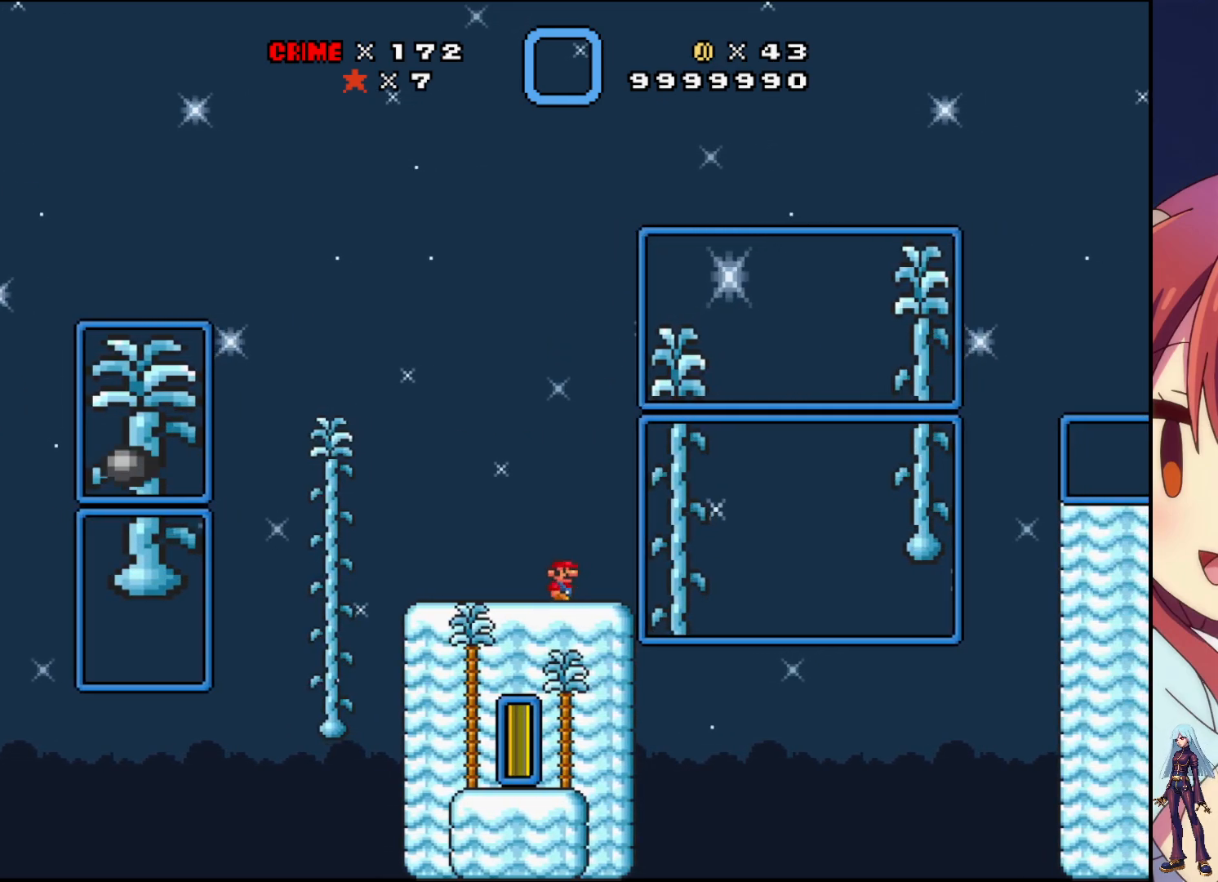
{"buttons": ["SQUARE"], "events": []}
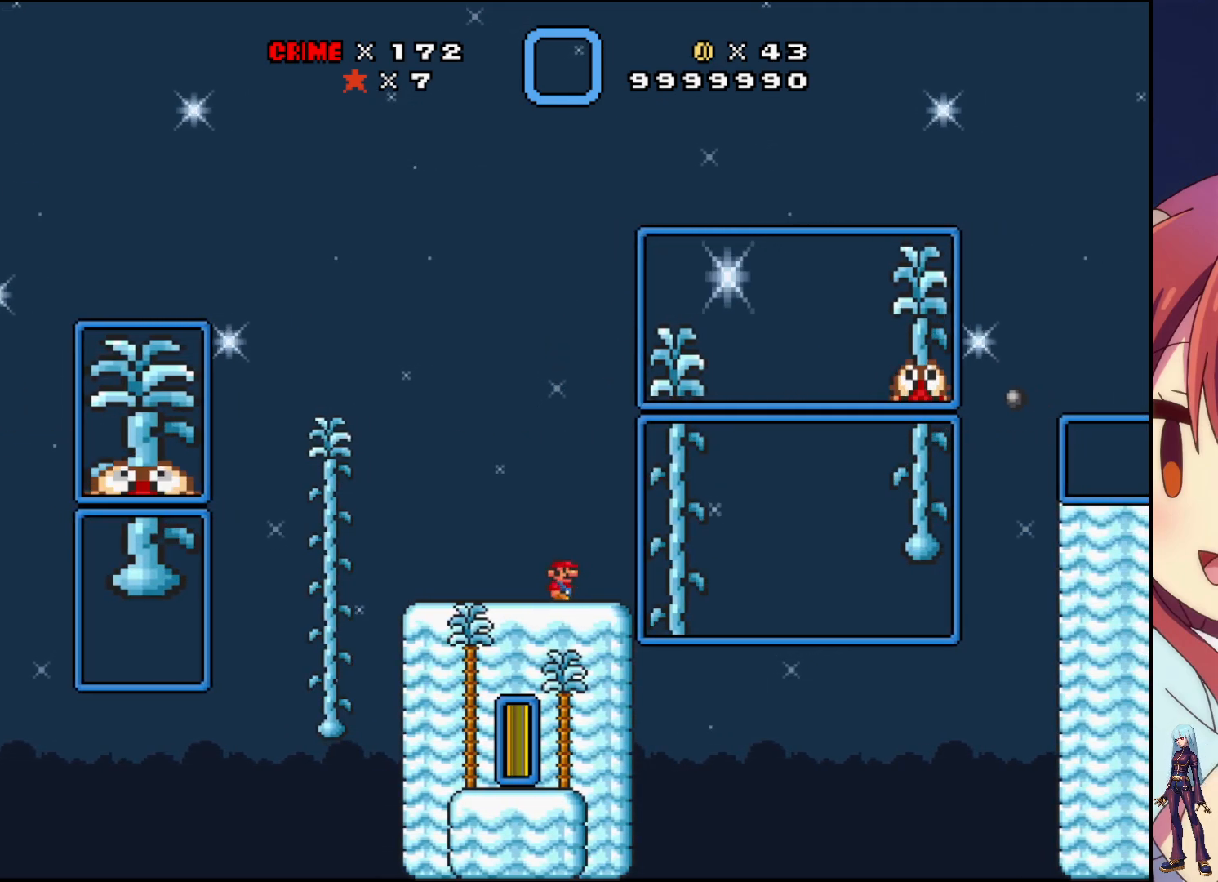
{"buttons": ["SQUARE"], "events": [[33, "DPAD_RIGHT", "down"], [67, "SQUARE", "up"], [133, "DPAD_RIGHT", "up"], [400, "SQUARE", "down"]]}
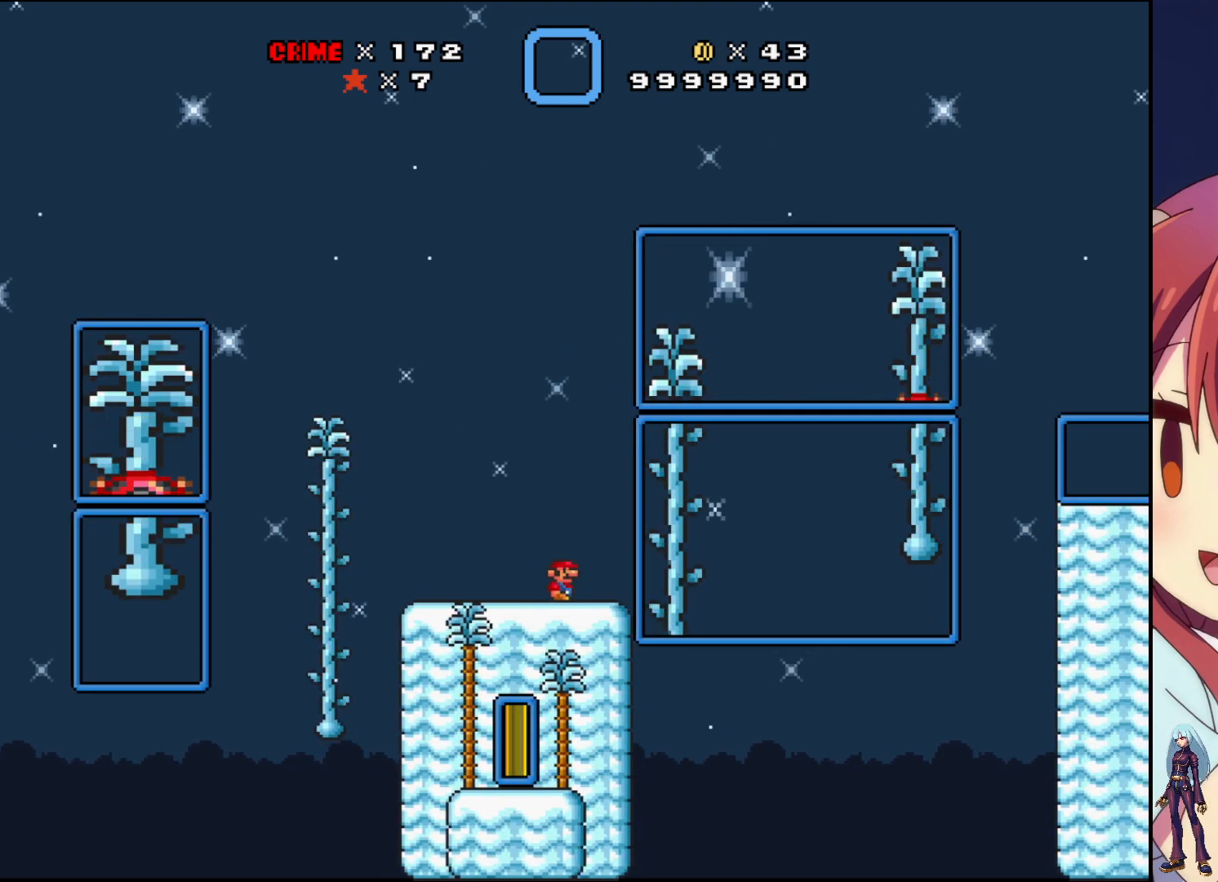
{"buttons": [], "events": [[167, "SQUARE", "up"]]}
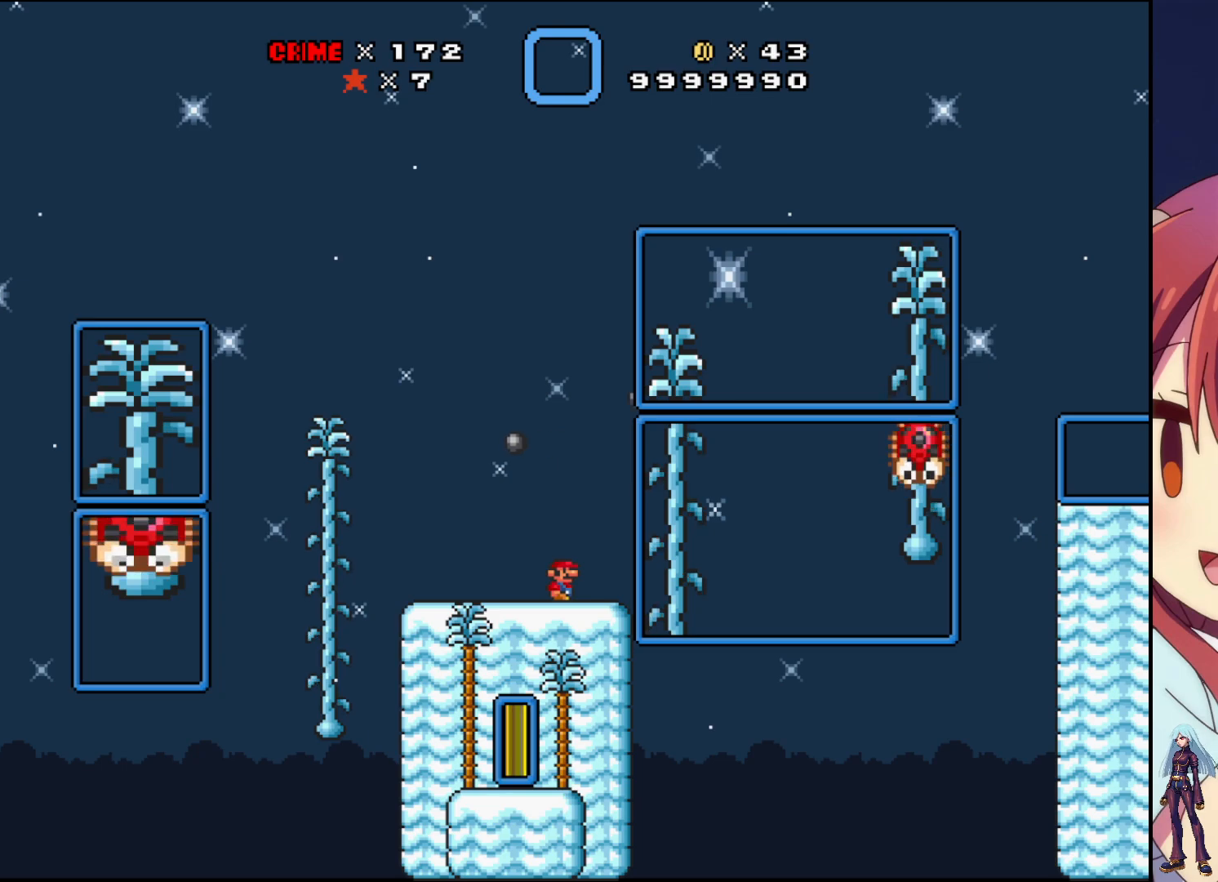
{"buttons": ["DPAD_RIGHT"], "events": [[267, "DPAD_RIGHT", "down"]]}
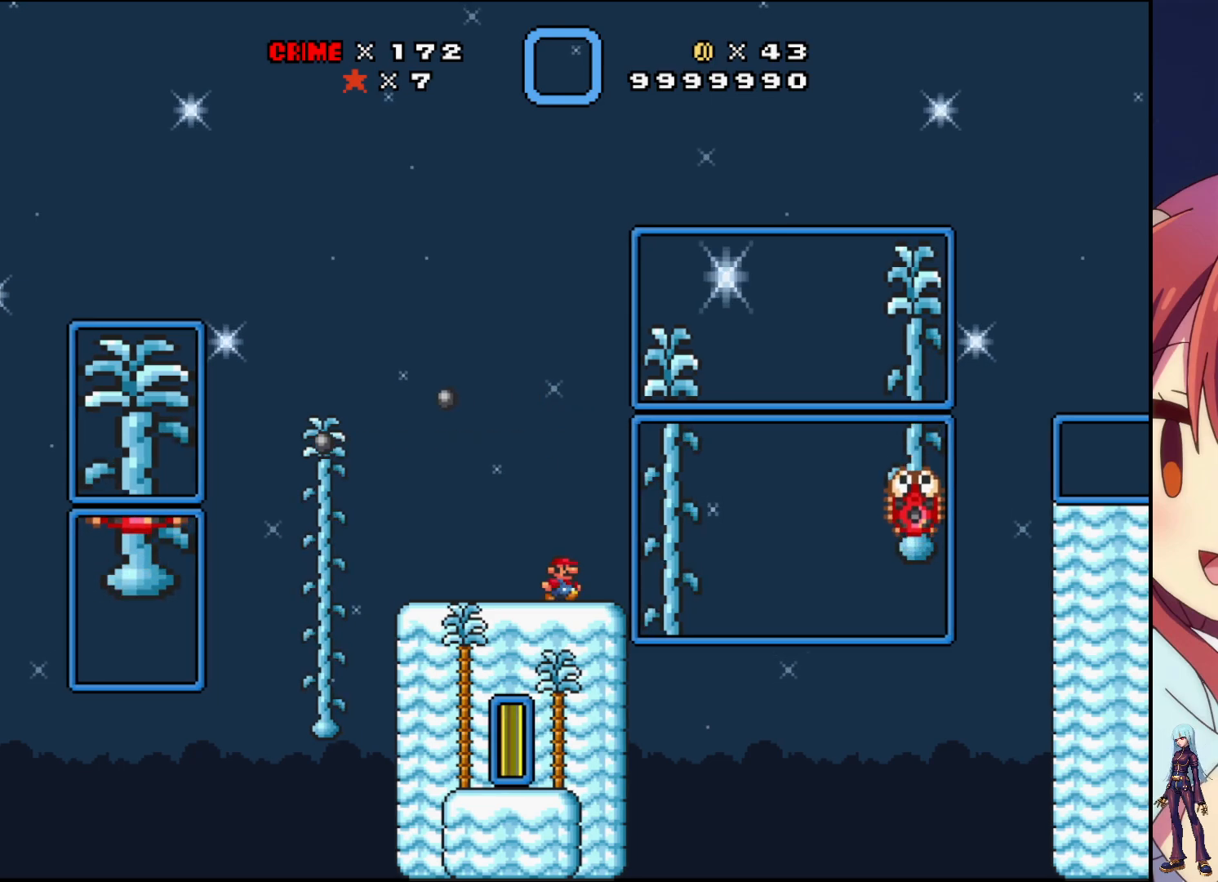
{"buttons": ["DPAD_UP", "DPAD_RIGHT"], "events": [[167, "CROSS", "down"], [333, "DPAD_UP", "down"], [383, "CROSS", "up"]]}
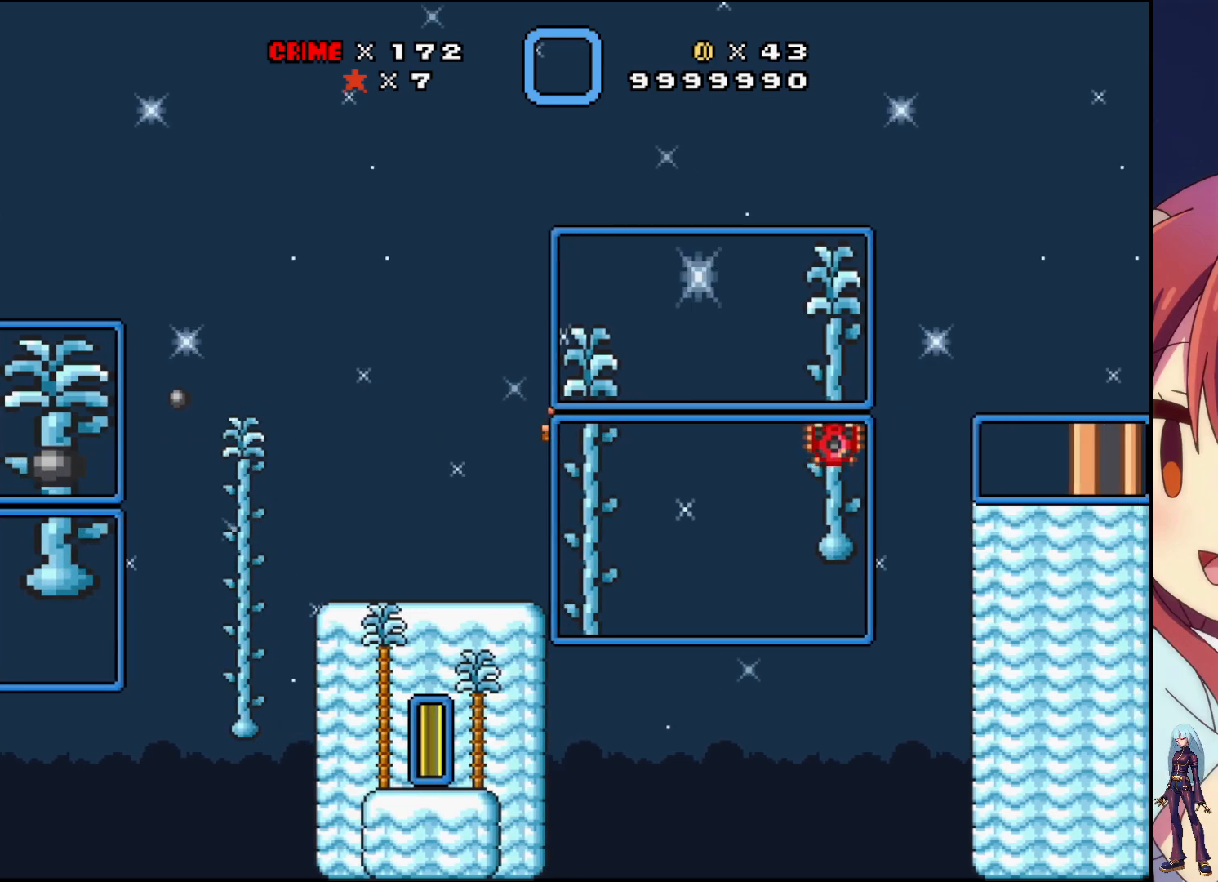
{"buttons": ["DPAD_UP"], "events": [[83, "DPAD_RIGHT", "up"]]}